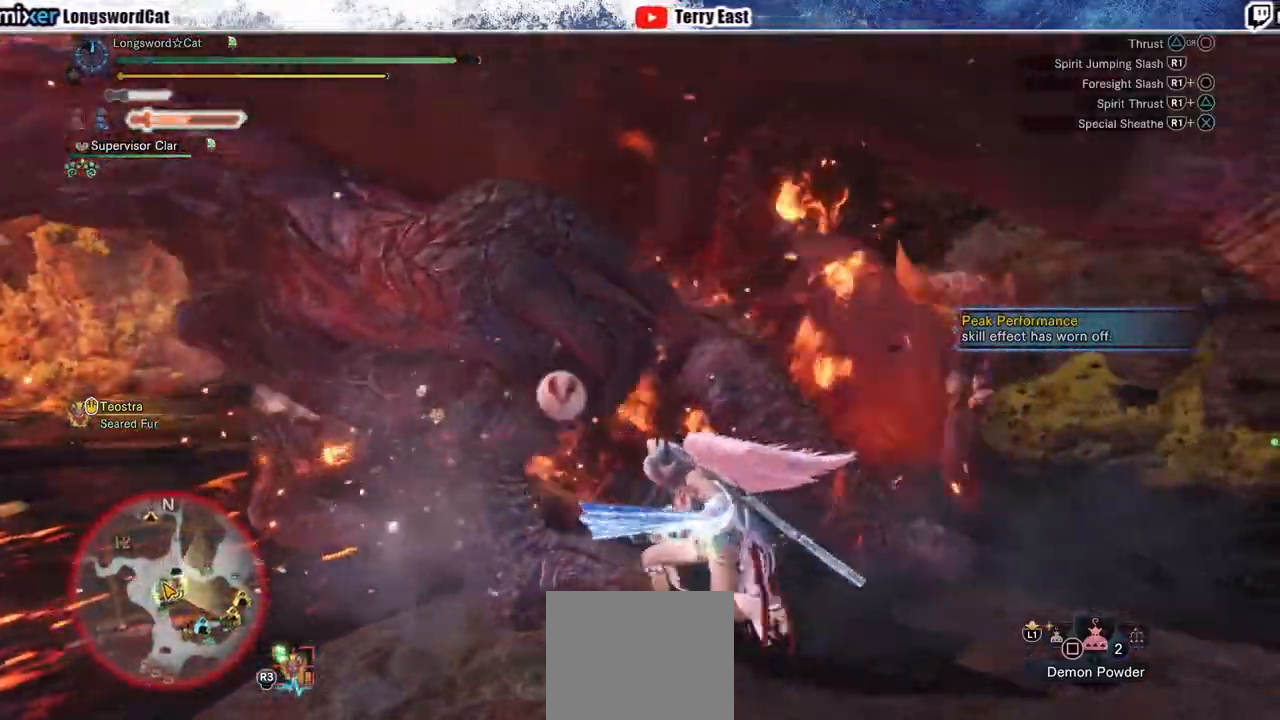
Gameplay with a controller (PlayStation layout); each line is a JSON object with the inputs held at the frame after it (dt_ms = milliseconds from this image to that frame). "events" lists button and stick changes between this image and that frame as [ms after this image, input, new state], when the widget could be followed in between. Not read: CROSS.
{"dt_ms": 500, "buttons": ["DPAD_LEFT"], "left_stick": "center", "right_stick": "center", "events": [[33, "R1", "down"], [67, "left_stick", "up-right"], [133, "R1", "up"], [183, "R1", "down"], [283, "R1", "up"], [367, "left_stick", "center"], [483, "DPAD_LEFT", "down"]]}
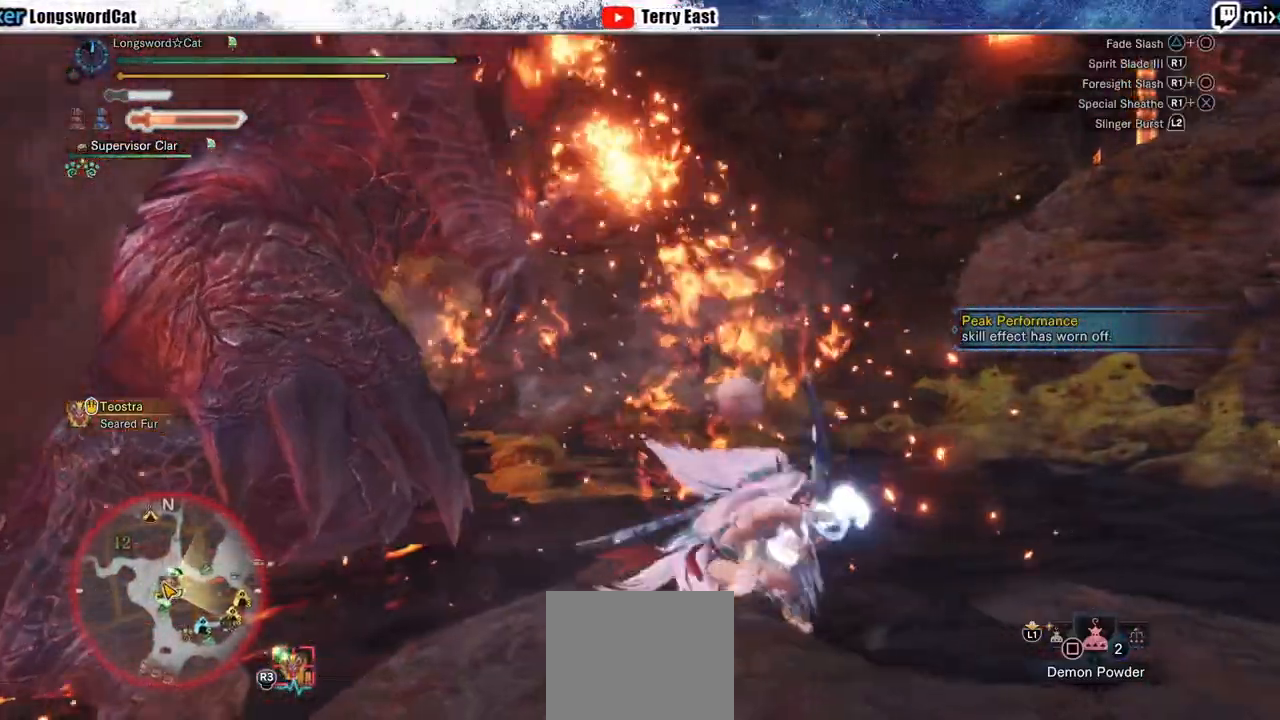
{"dt_ms": 500, "buttons": ["TRIANGLE"], "left_stick": "up", "right_stick": "center", "events": [[50, "DPAD_LEFT", "up"], [317, "TRIANGLE", "down"], [417, "TRIANGLE", "up"], [500, "TRIANGLE", "down"], [500, "left_stick", "up"]]}
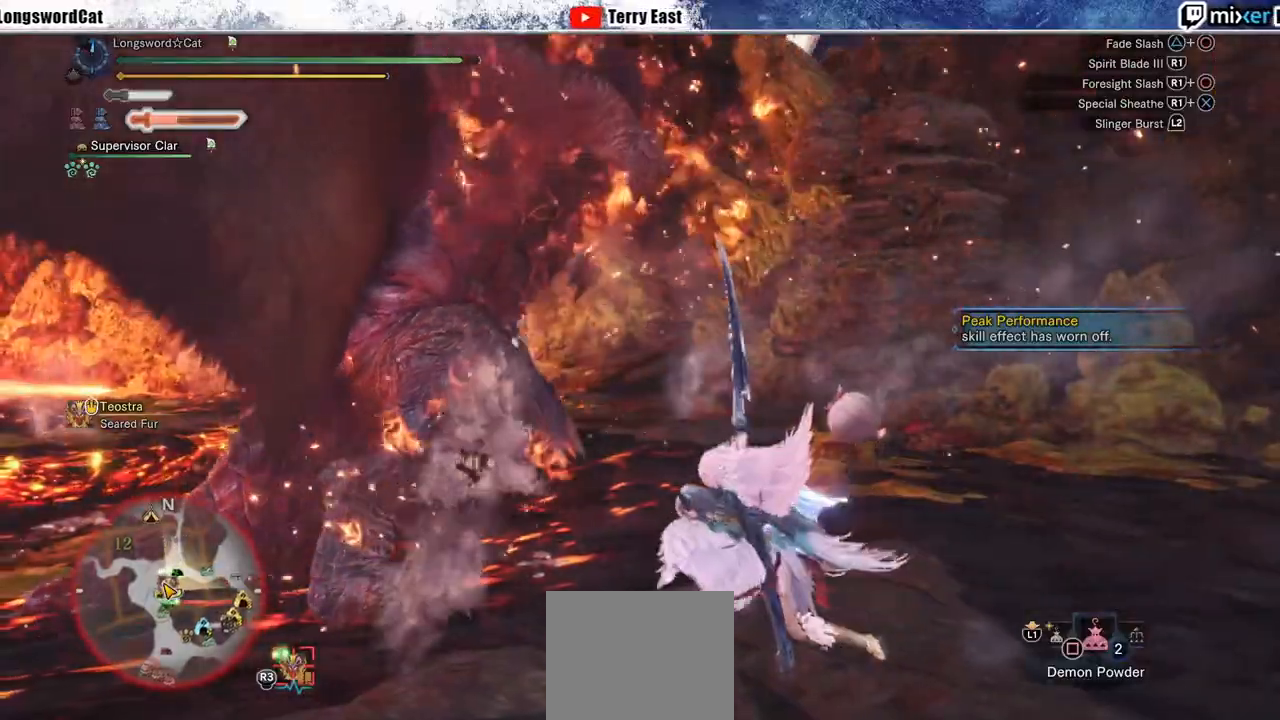
{"dt_ms": 500, "buttons": [], "left_stick": "center", "right_stick": "center", "events": [[67, "TRIANGLE", "up"], [167, "TRIANGLE", "down"], [183, "left_stick", "center"], [233, "TRIANGLE", "up"]]}
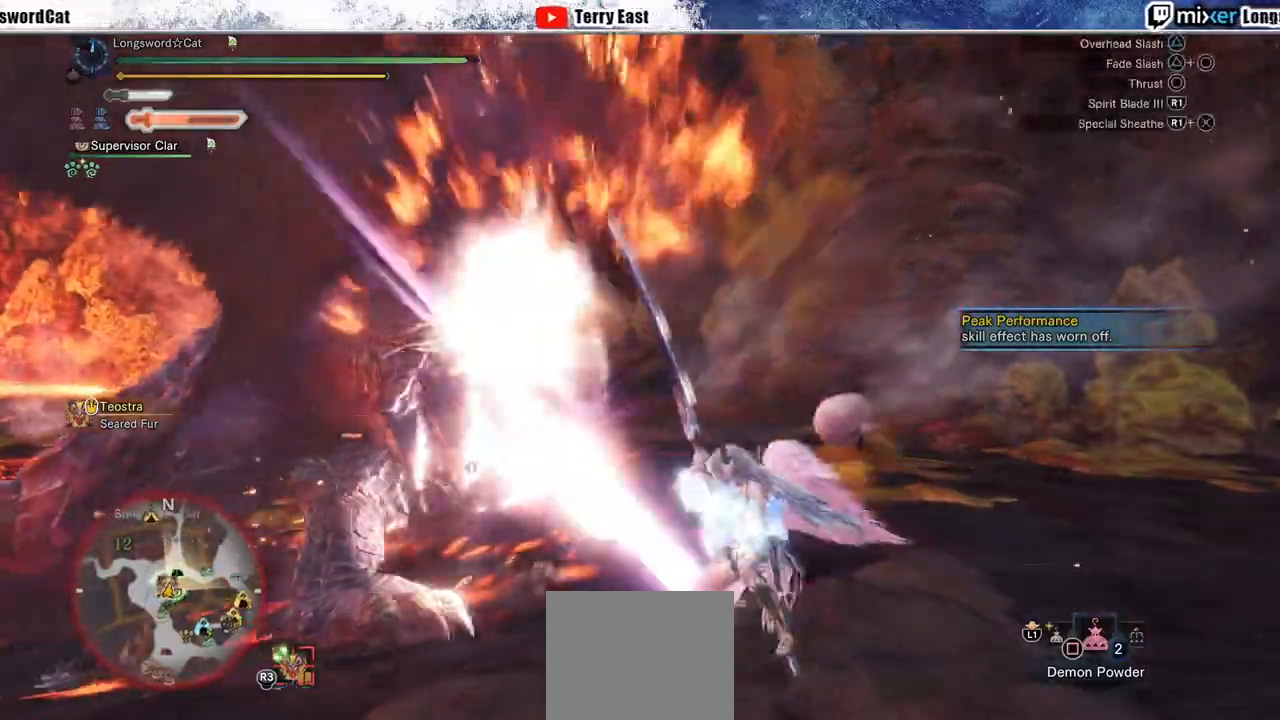
{"dt_ms": 500, "buttons": [], "left_stick": "center", "right_stick": "center", "events": []}
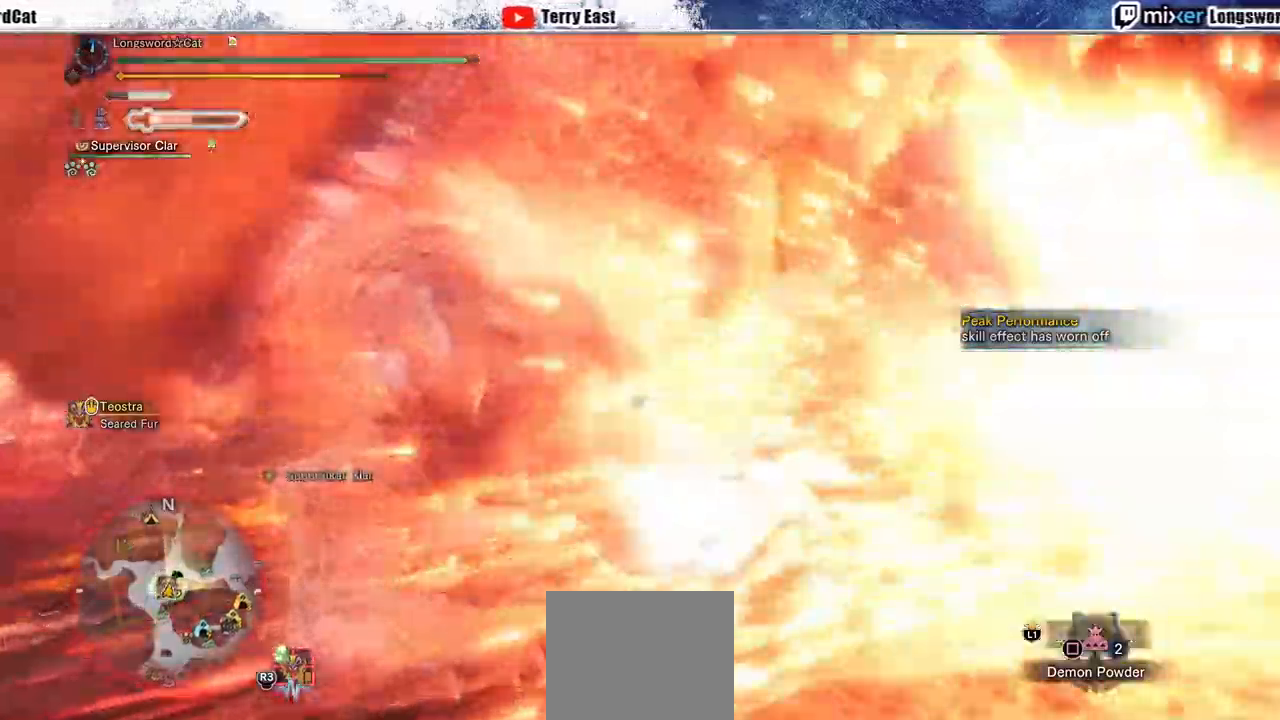
{"dt_ms": 500, "buttons": [], "left_stick": "center", "right_stick": "center", "events": [[17, "DPAD_LEFT", "down"], [33, "TRIANGLE", "down"], [117, "DPAD_LEFT", "up"], [117, "TRIANGLE", "up"], [167, "TRIANGLE", "down"], [283, "TRIANGLE", "up"], [333, "DPAD_LEFT", "down"], [367, "TRIANGLE", "down"], [433, "DPAD_LEFT", "up"], [450, "TRIANGLE", "up"]]}
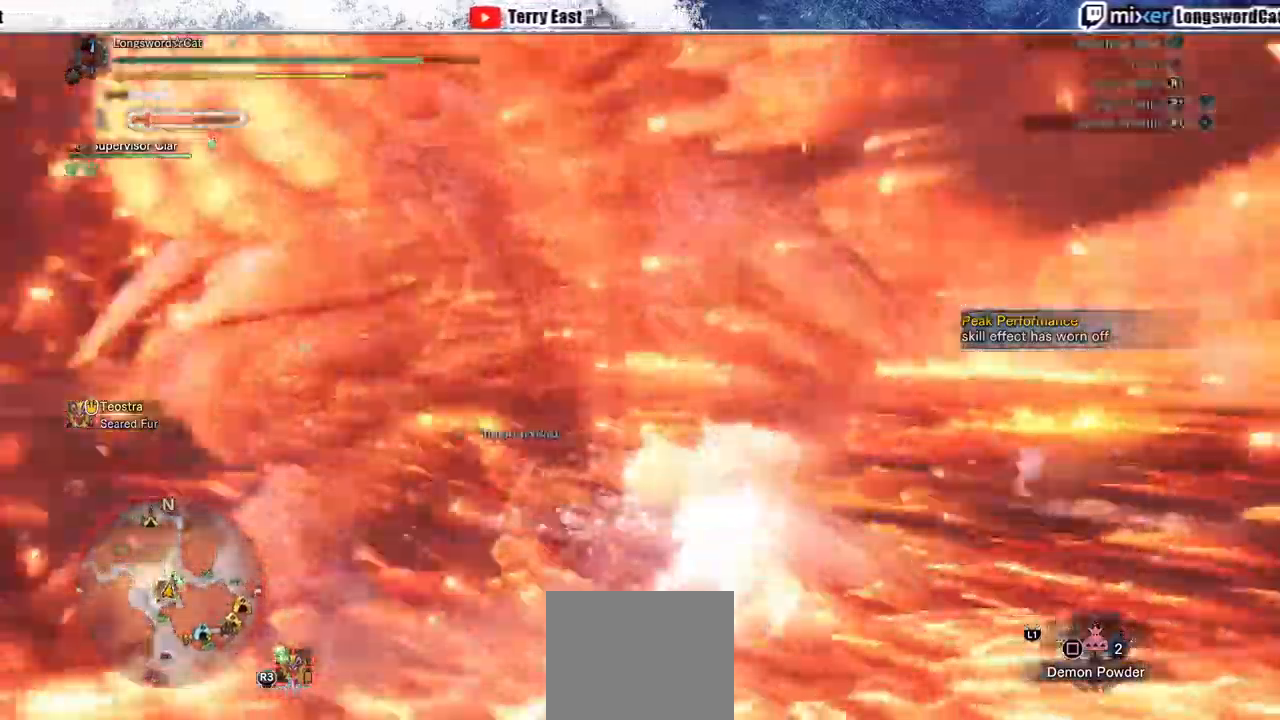
{"dt_ms": 500, "buttons": ["TRIANGLE"], "left_stick": "center", "right_stick": "center", "events": [[33, "TRIANGLE", "down"], [150, "DPAD_LEFT", "down"], [167, "TRIANGLE", "up"], [200, "DPAD_LEFT", "up"], [300, "TRIANGLE", "down"], [400, "TRIANGLE", "up"], [417, "L1", "down"], [467, "L1", "up"], [467, "TRIANGLE", "down"]]}
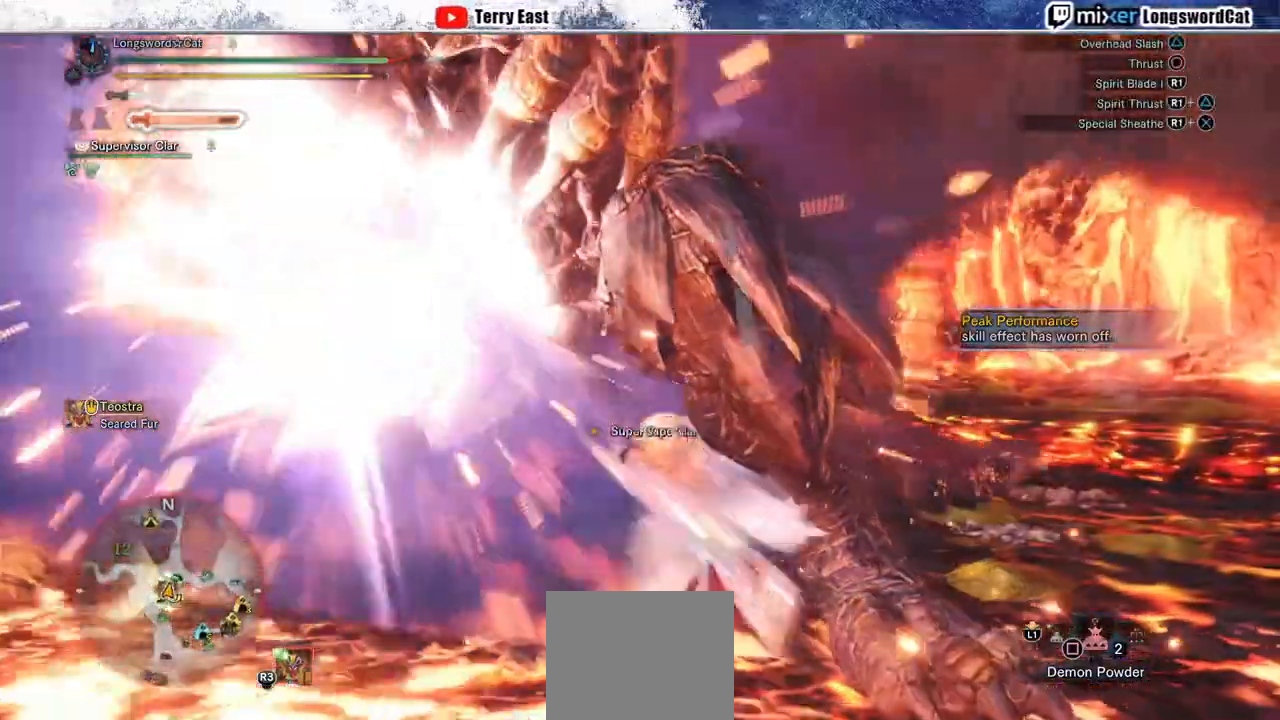
{"dt_ms": 500, "buttons": [], "left_stick": "center", "right_stick": "center", "events": [[83, "TRIANGLE", "up"], [167, "TRIANGLE", "down"], [267, "TRIANGLE", "up"], [350, "TRIANGLE", "down"], [417, "DPAD_LEFT", "down"], [433, "TRIANGLE", "up"], [500, "DPAD_LEFT", "up"]]}
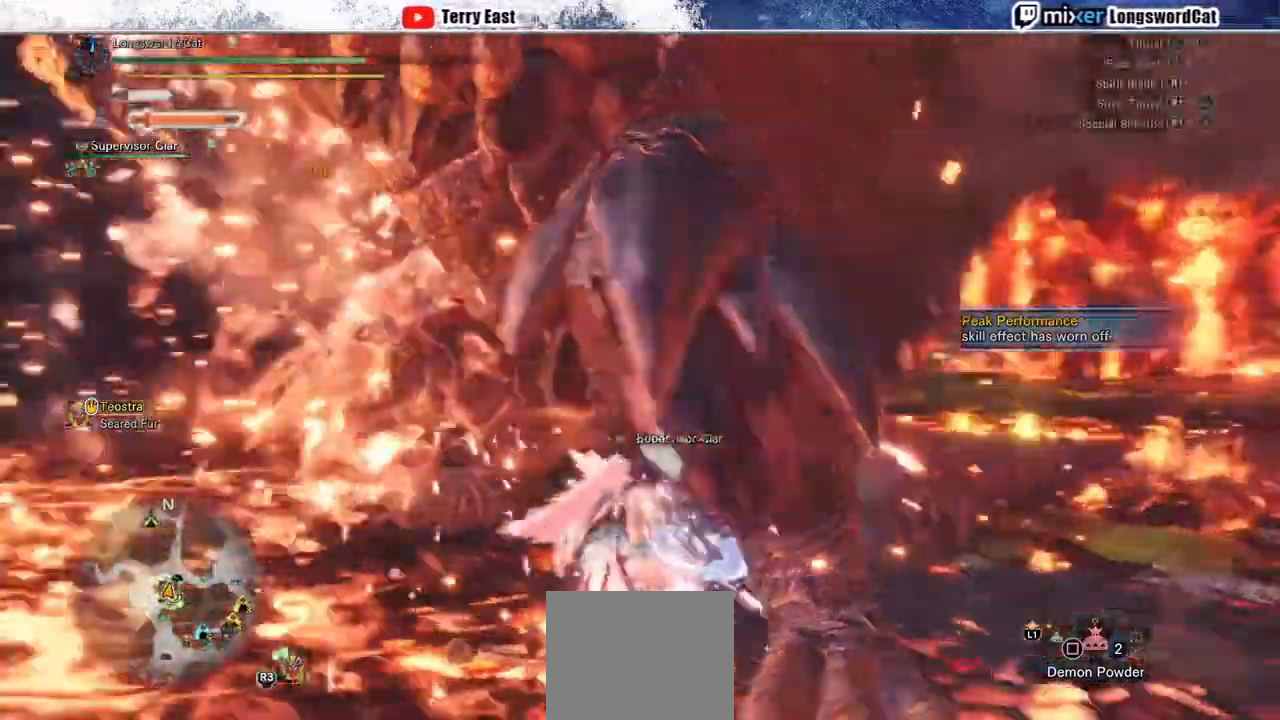
{"dt_ms": 500, "buttons": ["R1"], "left_stick": "center", "right_stick": "center", "events": [[17, "TRIANGLE", "down"], [100, "TRIANGLE", "up"], [183, "TRIANGLE", "down"], [217, "DPAD_LEFT", "down"], [283, "TRIANGLE", "up"], [300, "DPAD_LEFT", "up"], [400, "TRIANGLE", "down"], [417, "R1", "down"], [500, "TRIANGLE", "up"]]}
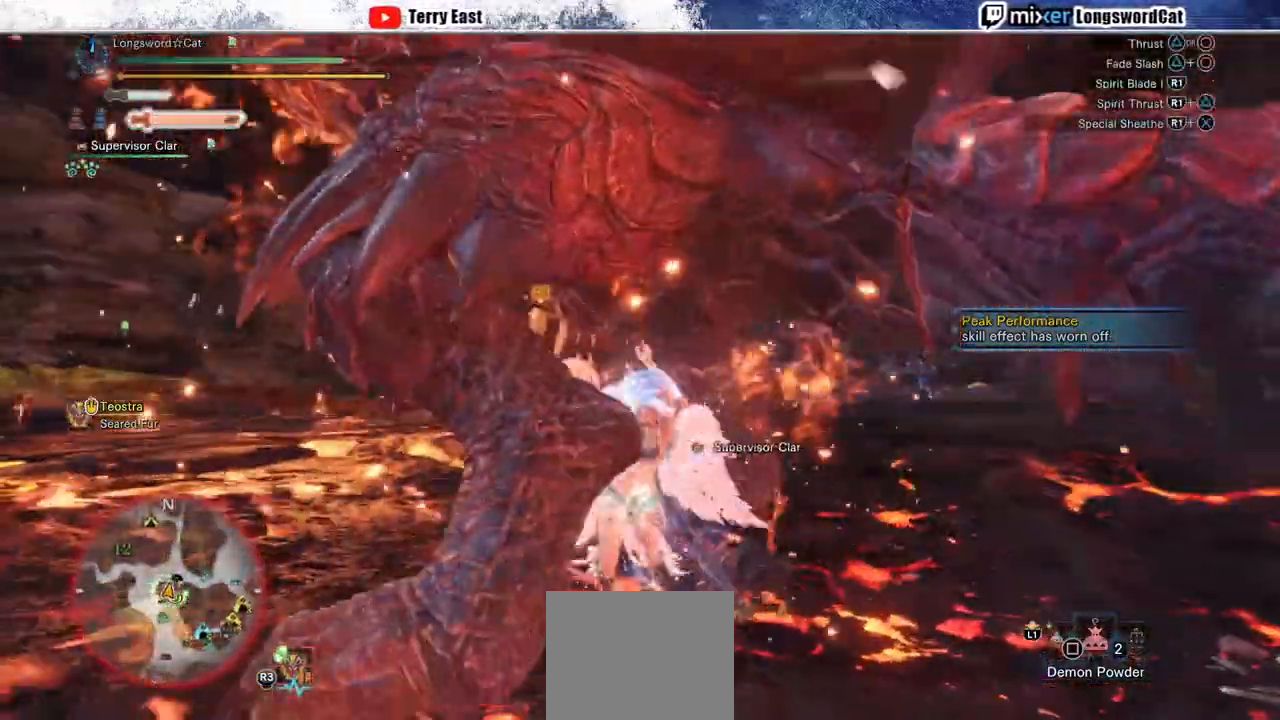
{"dt_ms": 1000, "buttons": ["TRIANGLE", "L1", "R1"], "left_stick": "up-left", "right_stick": "center"}
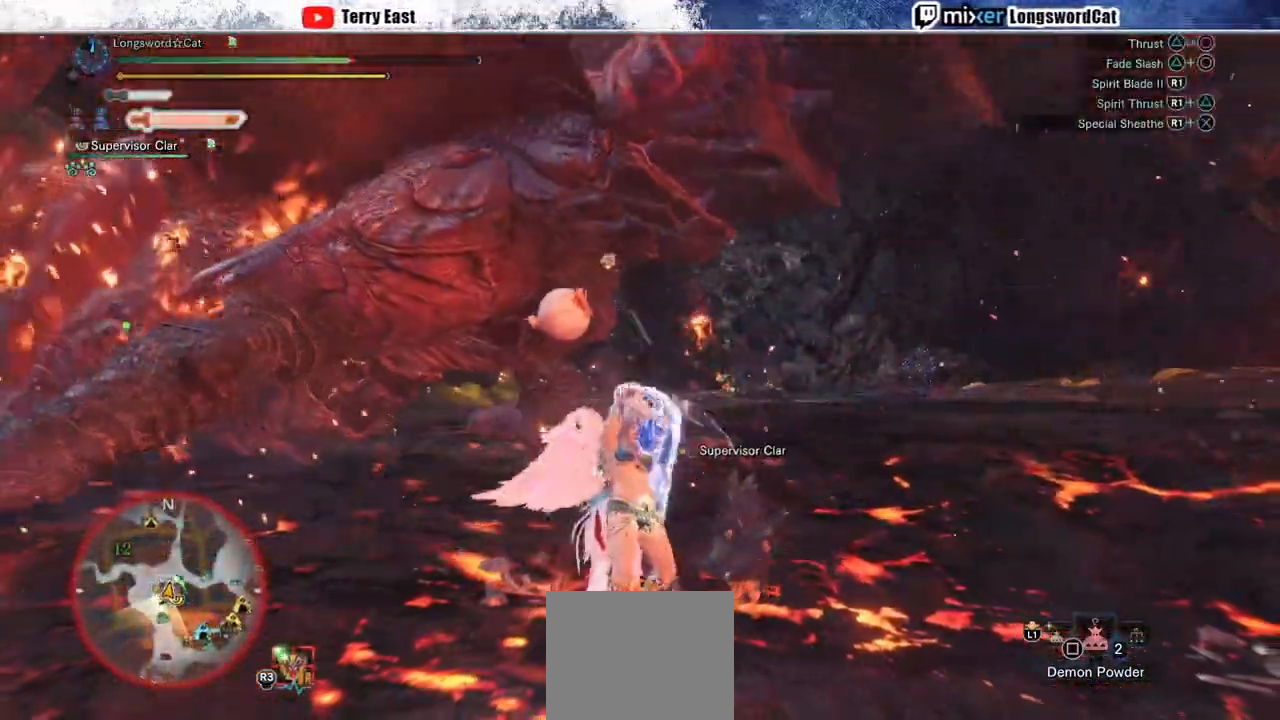
{"dt_ms": 500, "buttons": ["R1"], "left_stick": "up-left", "right_stick": "center", "events": [[67, "L1", "up"], [450, "L1", "down"], [500, "L1", "up"], [500, "TRIANGLE", "up"]]}
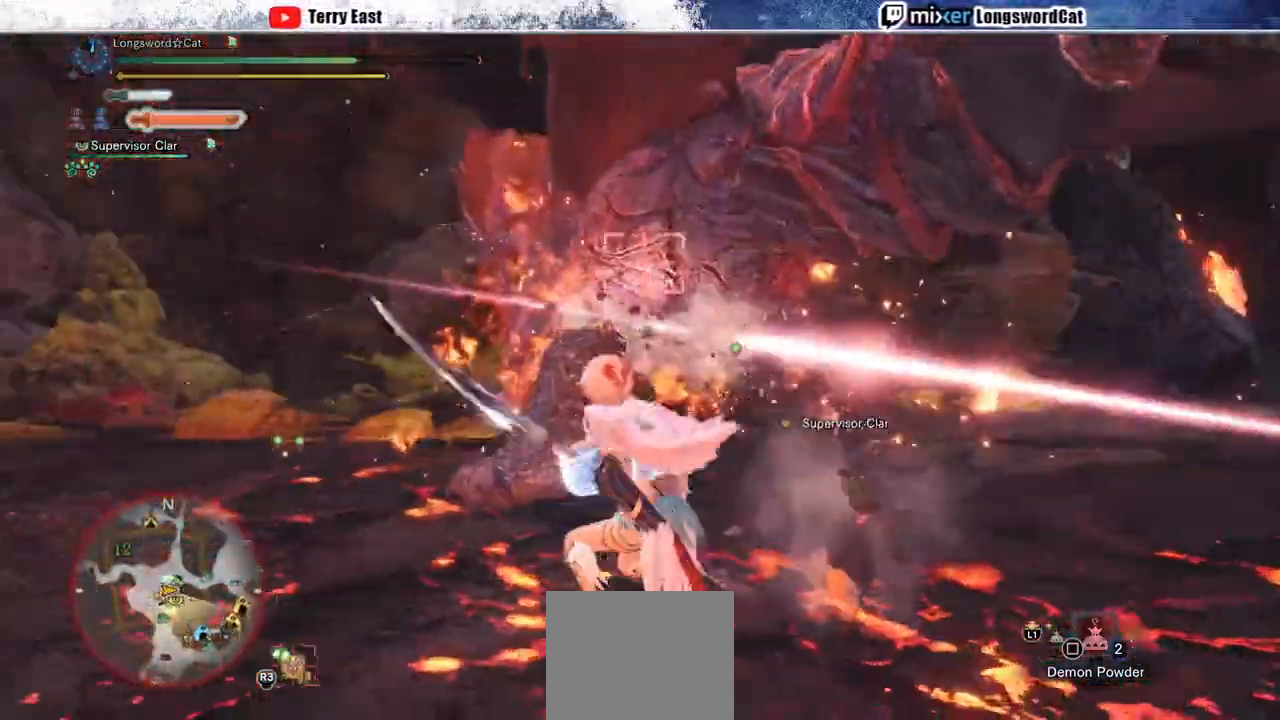
{"dt_ms": 1000, "buttons": [], "left_stick": "center", "right_stick": "center"}
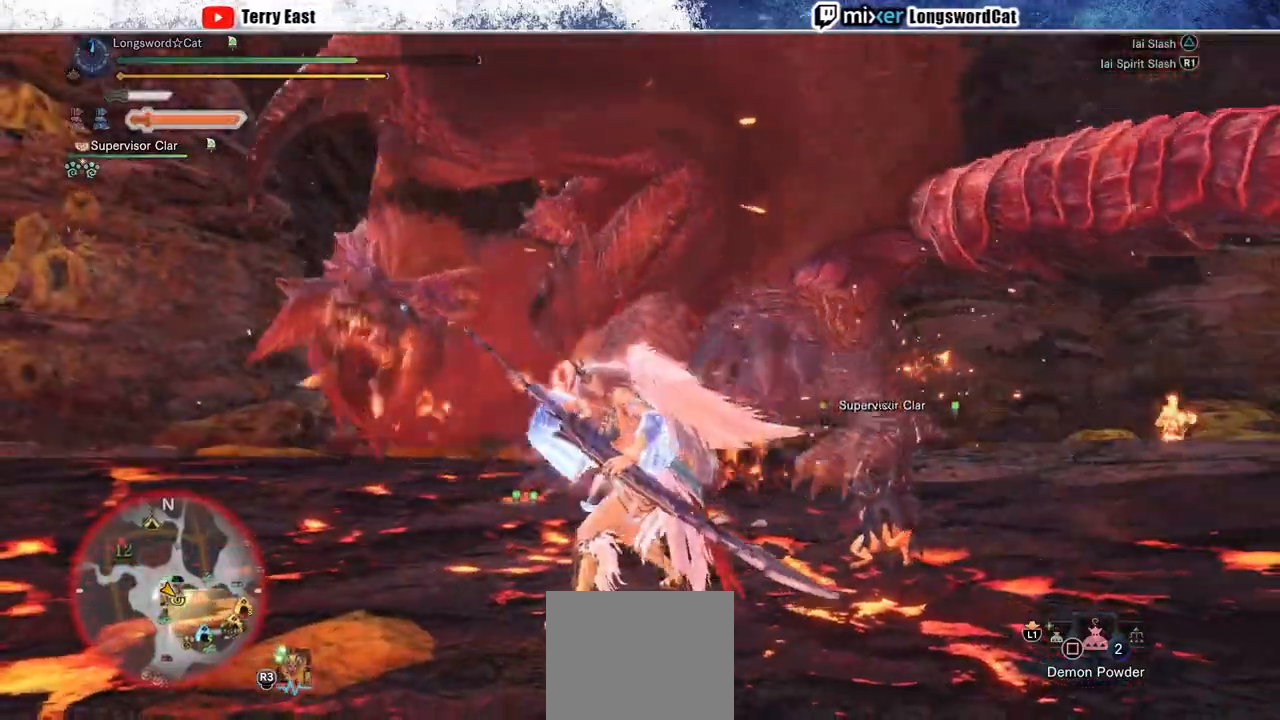
{"dt_ms": 500, "buttons": [], "left_stick": "center", "right_stick": "center", "events": [[67, "R1", "down"], [133, "R1", "up"]]}
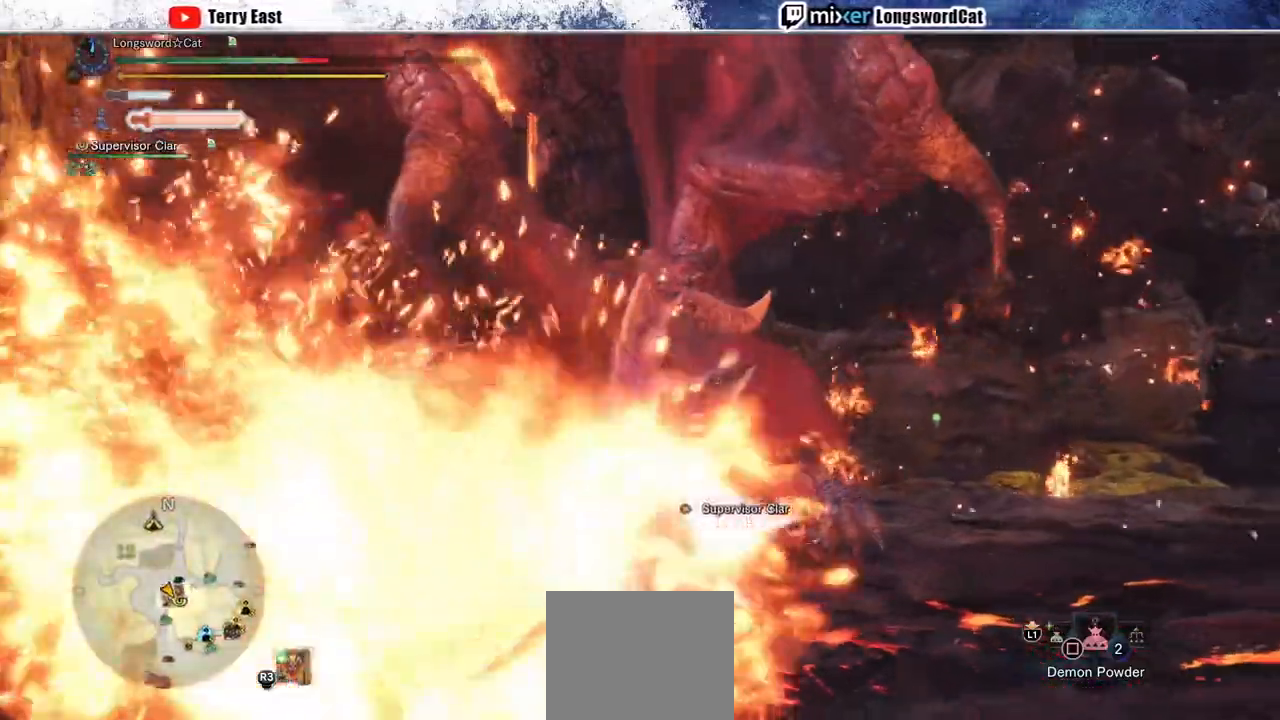
{"dt_ms": 500, "buttons": [], "left_stick": "center", "right_stick": "center", "events": []}
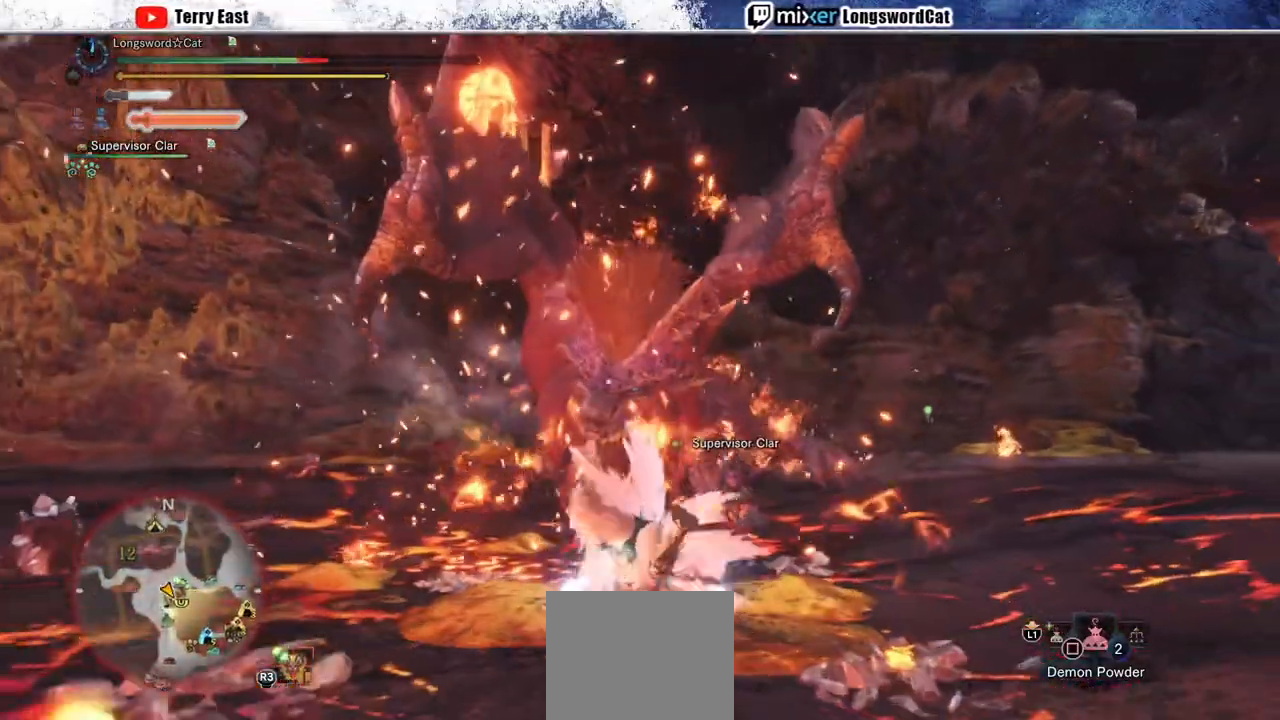
{"dt_ms": 1000, "buttons": [], "left_stick": "up", "right_stick": "center"}
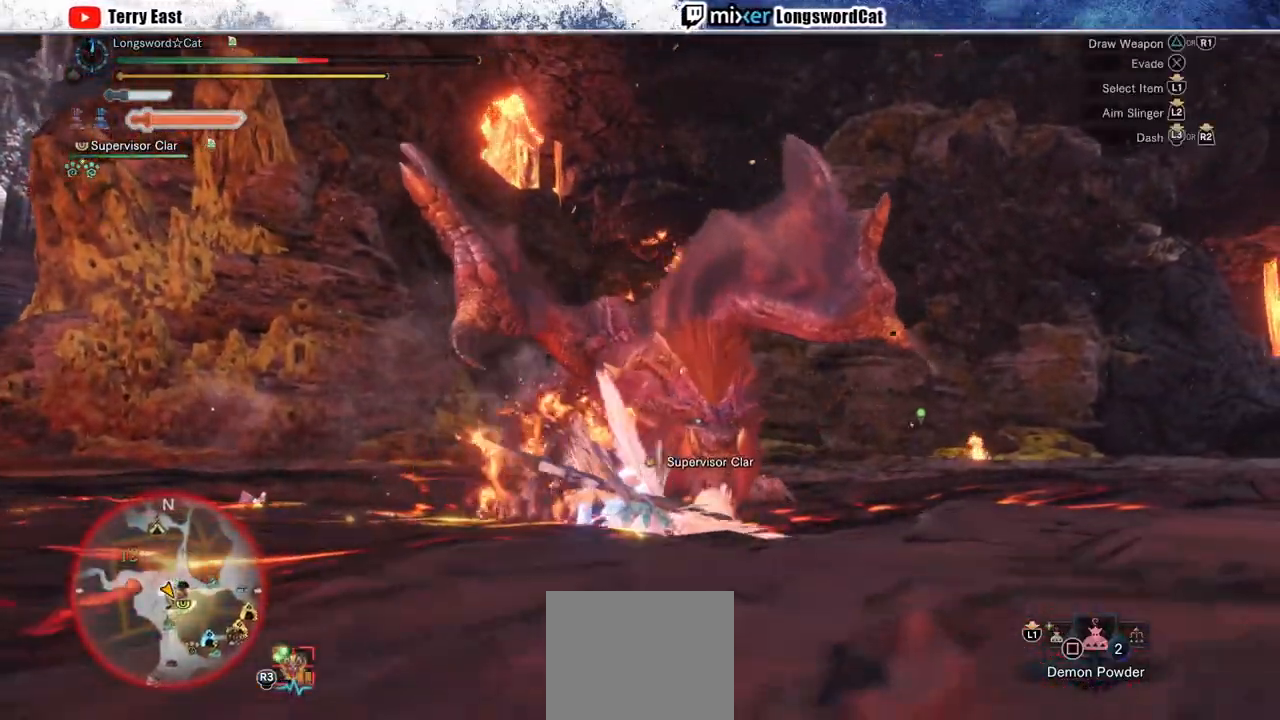
{"dt_ms": 500, "buttons": [], "left_stick": "up-right", "right_stick": "center", "events": [[217, "left_stick", "up-left"], [350, "left_stick", "up"], [483, "left_stick", "up-right"]]}
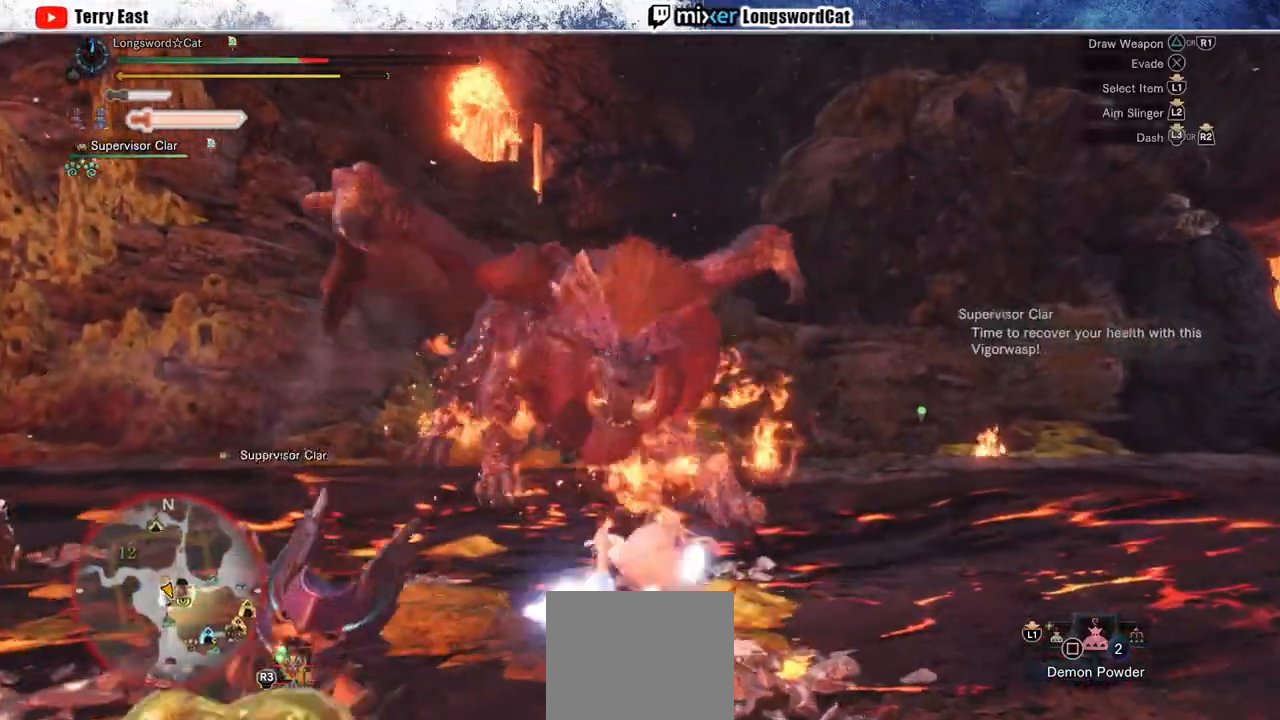
{"dt_ms": 500, "buttons": [], "left_stick": "up-right", "right_stick": "center", "events": []}
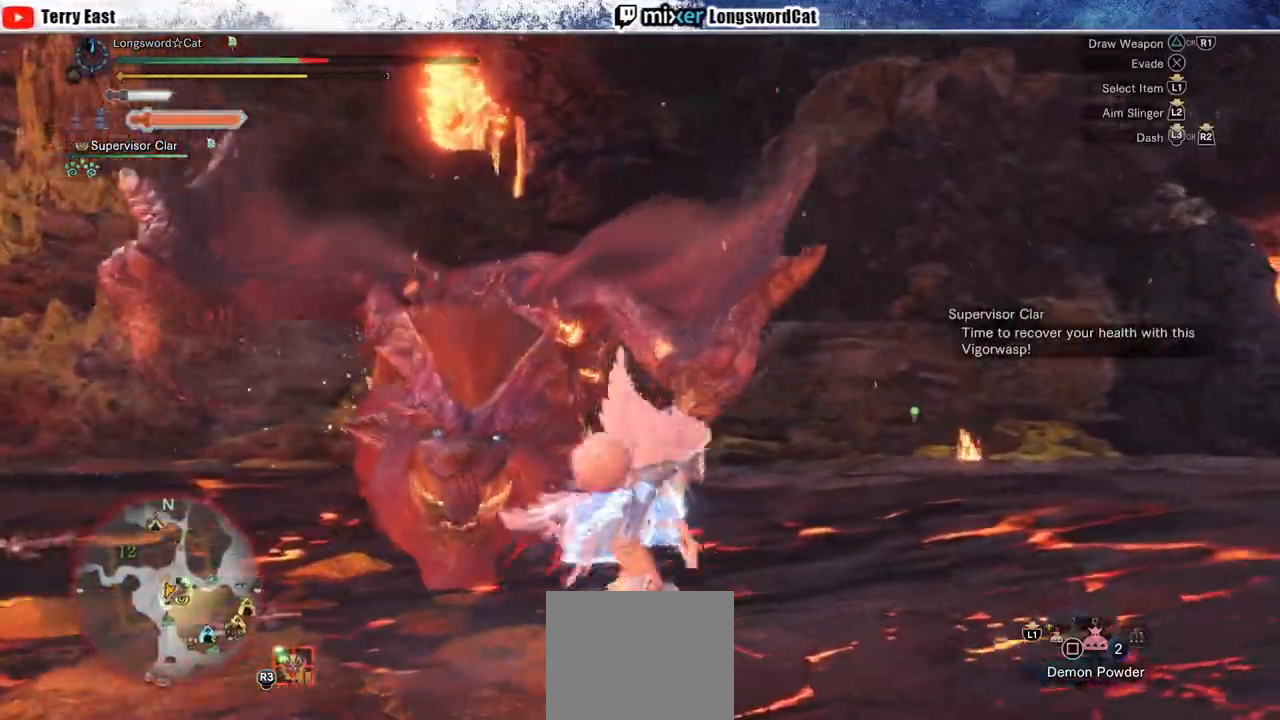
{"dt_ms": 500, "buttons": ["R1", "R2"], "left_stick": "up", "right_stick": "left", "events": [[450, "right_stick", "left"], [467, "R1", "down"], [467, "R2", "down"], [500, "left_stick", "up"]]}
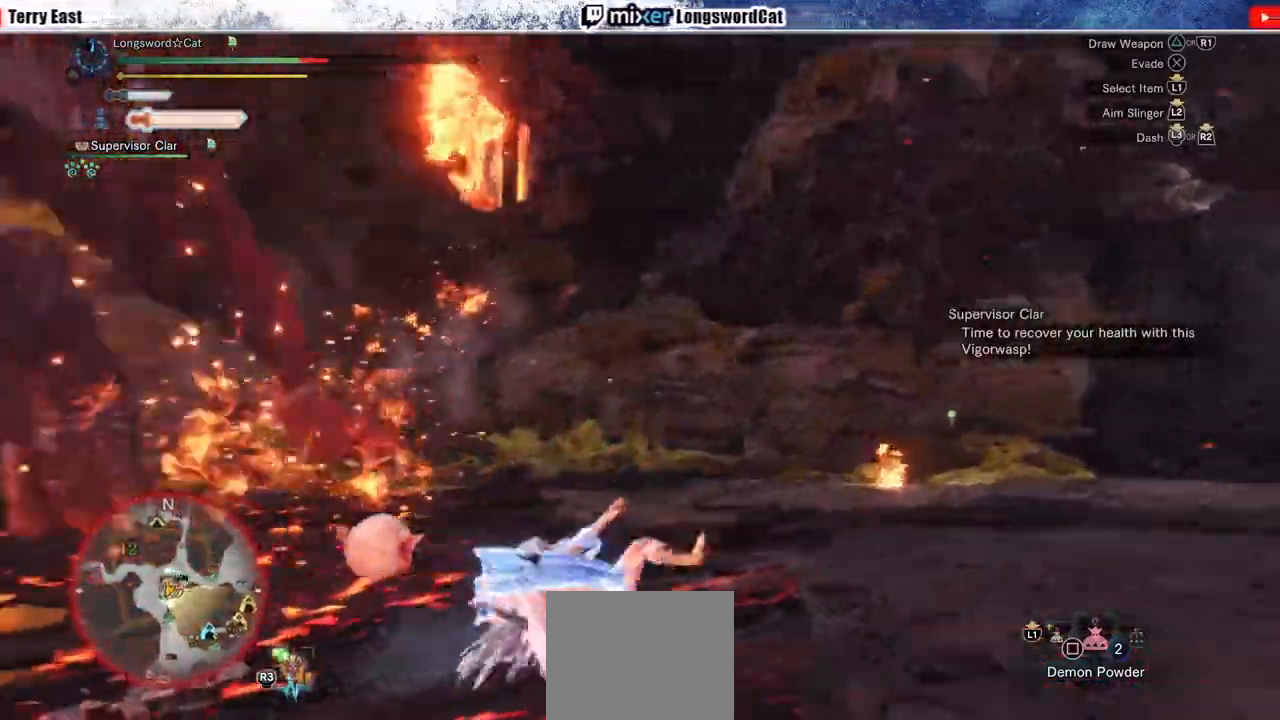
{"dt_ms": 500, "buttons": ["R1", "R2"], "left_stick": "up", "right_stick": "center"}
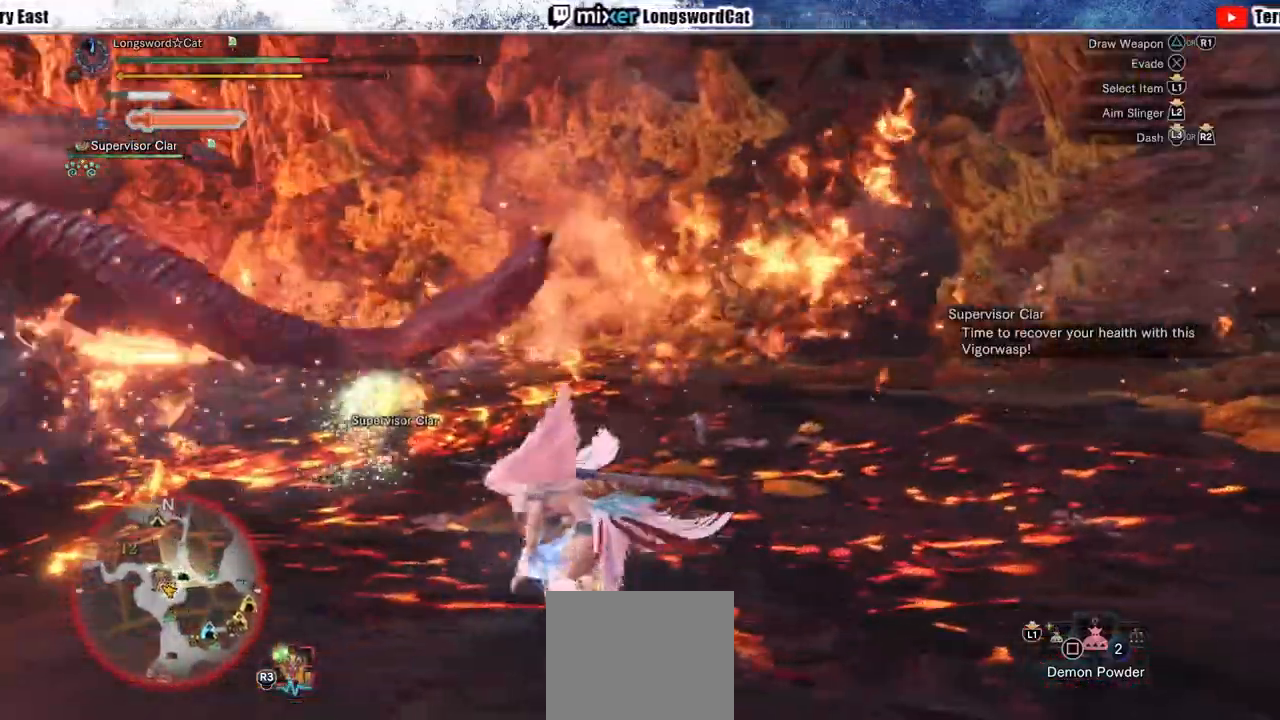
{"dt_ms": 500, "buttons": ["R1", "R2"], "left_stick": "up-right", "right_stick": "center", "events": [[50, "R1", "up"], [233, "R1", "down"], [300, "left_stick", "up-right"], [333, "right_stick", "left"], [467, "right_stick", "center"]]}
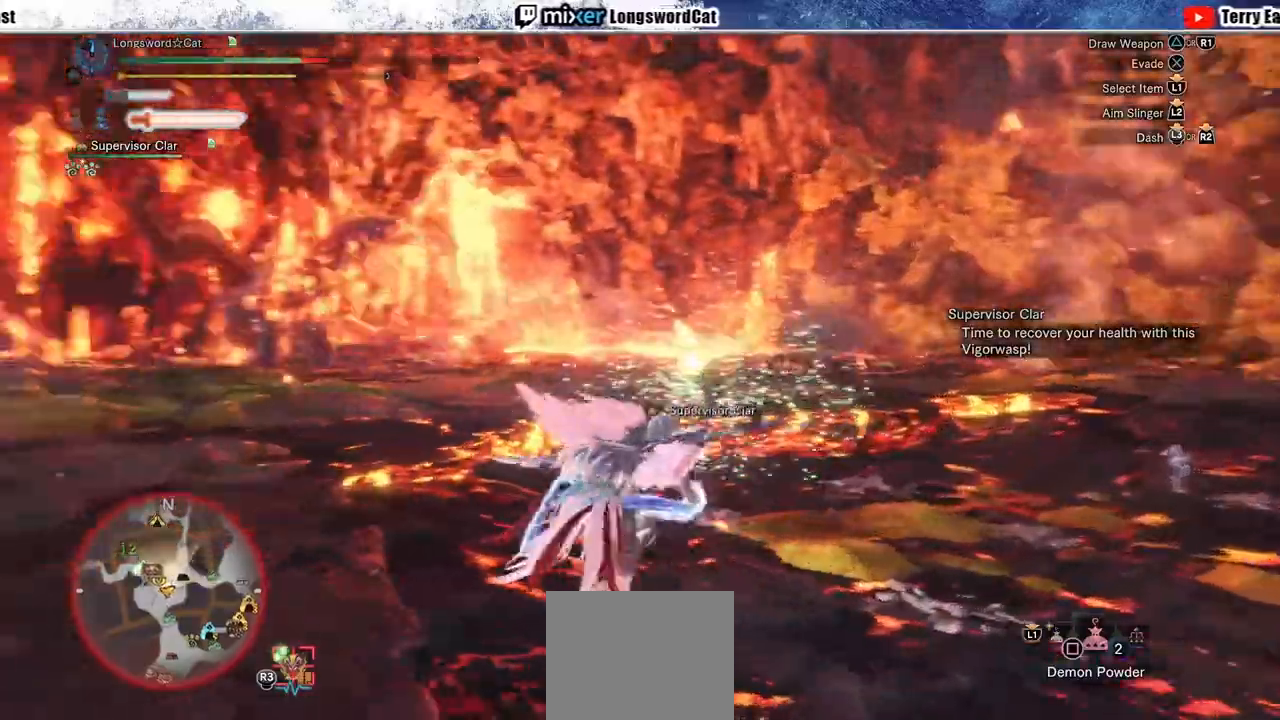
{"dt_ms": 500, "buttons": ["R2"], "left_stick": "up-right", "right_stick": "center", "events": [[233, "R1", "up"]]}
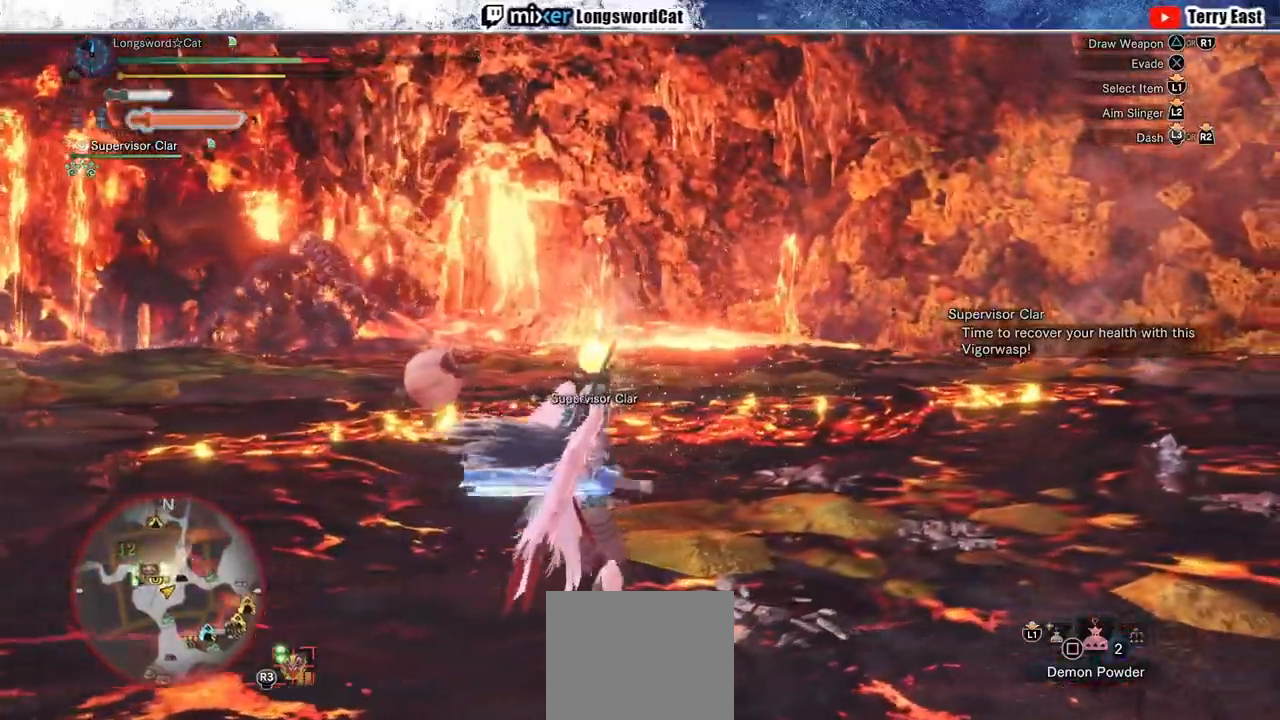
{"dt_ms": 500, "buttons": ["R1", "R2"], "left_stick": "up-right", "right_stick": "center", "events": [[17, "R1", "down"], [200, "R1", "up"], [467, "R1", "down"]]}
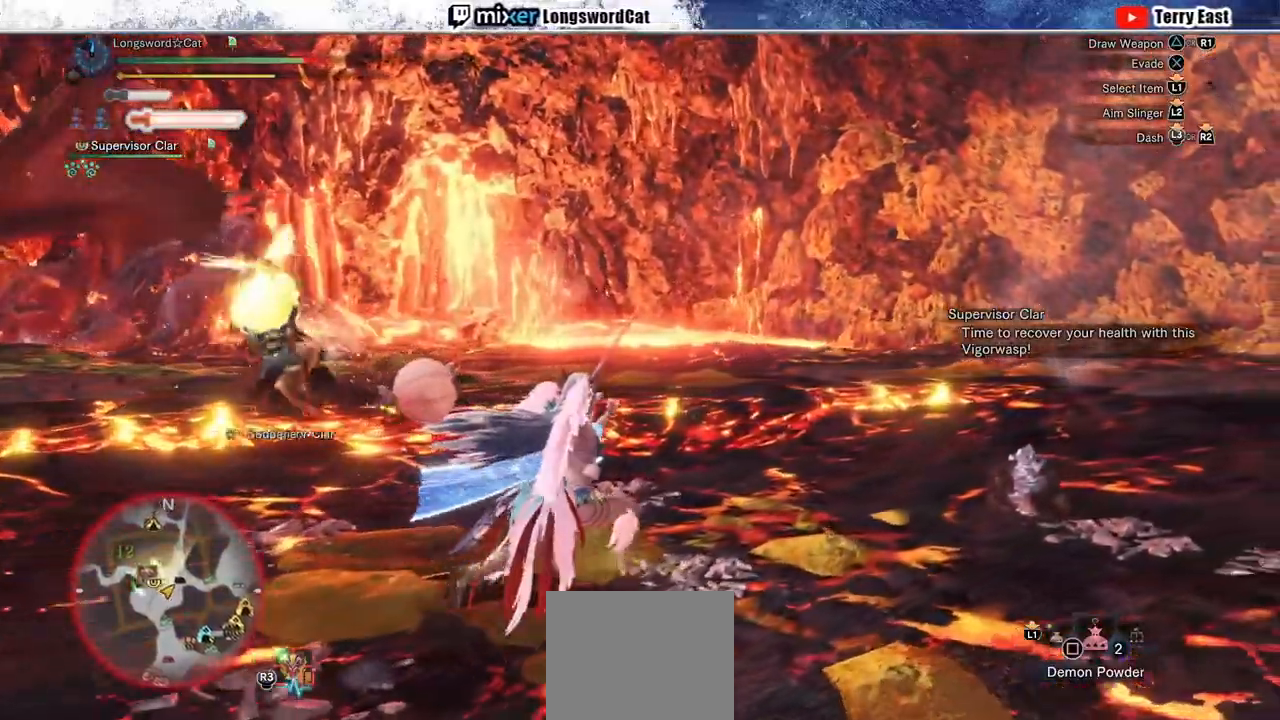
{"dt_ms": 500, "buttons": ["R2"], "left_stick": "up-right", "right_stick": "center", "events": [[17, "R1", "up"], [83, "R1", "down"], [217, "TRIANGLE", "down"], [250, "R1", "up"], [333, "TRIANGLE", "up"], [400, "R1", "down"], [400, "TRIANGLE", "down"], [450, "TRIANGLE", "up"], [500, "R1", "up"]]}
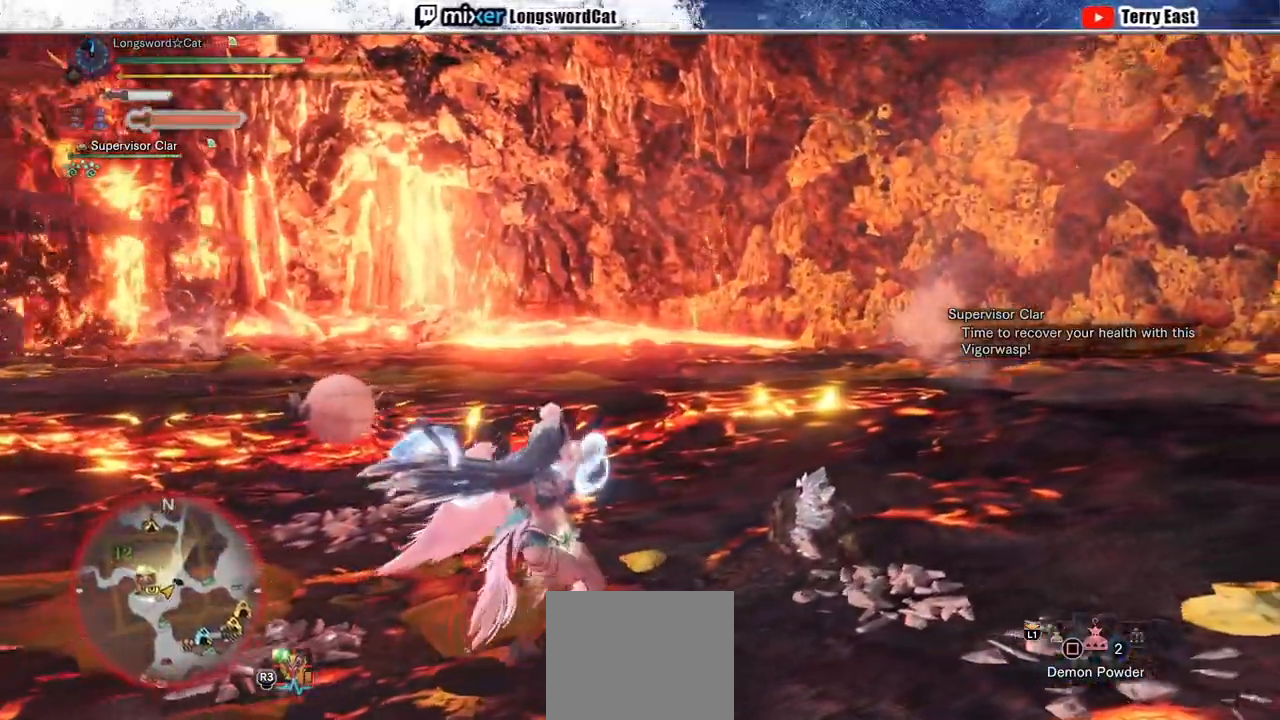
{"dt_ms": 500, "buttons": [], "left_stick": "center", "right_stick": "center"}
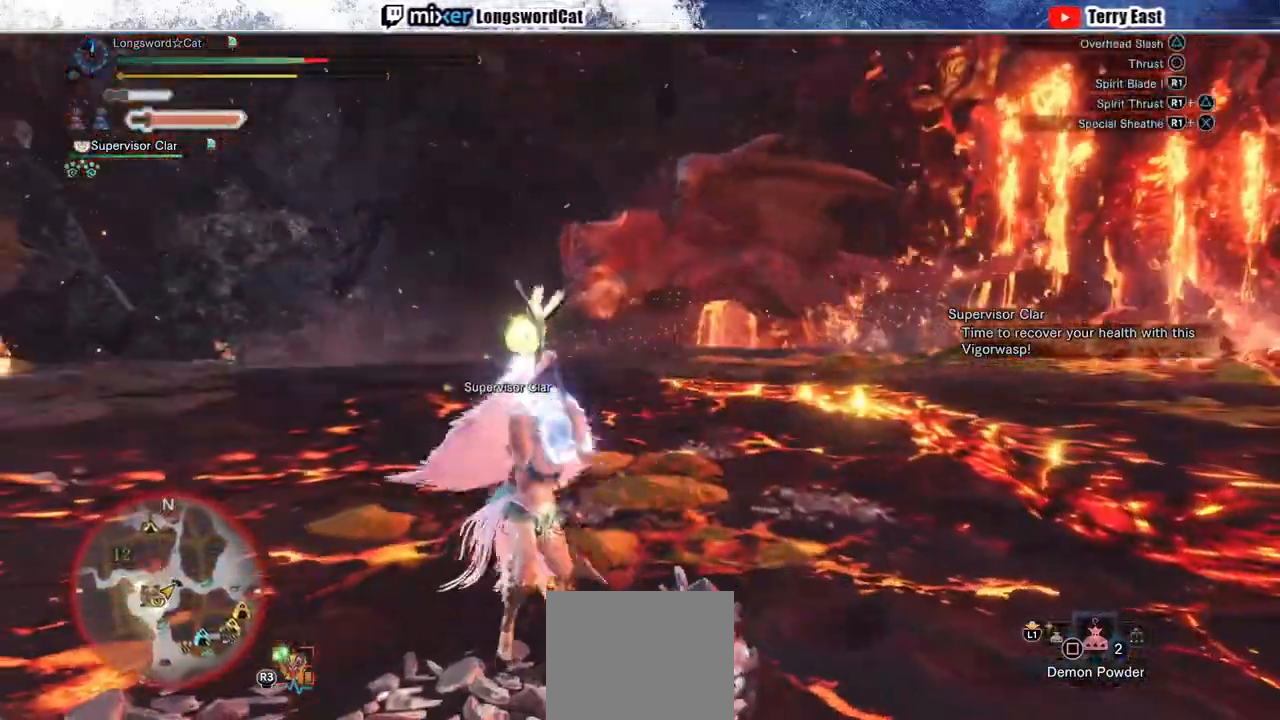
{"dt_ms": 500, "buttons": [], "left_stick": "center", "right_stick": "center", "events": []}
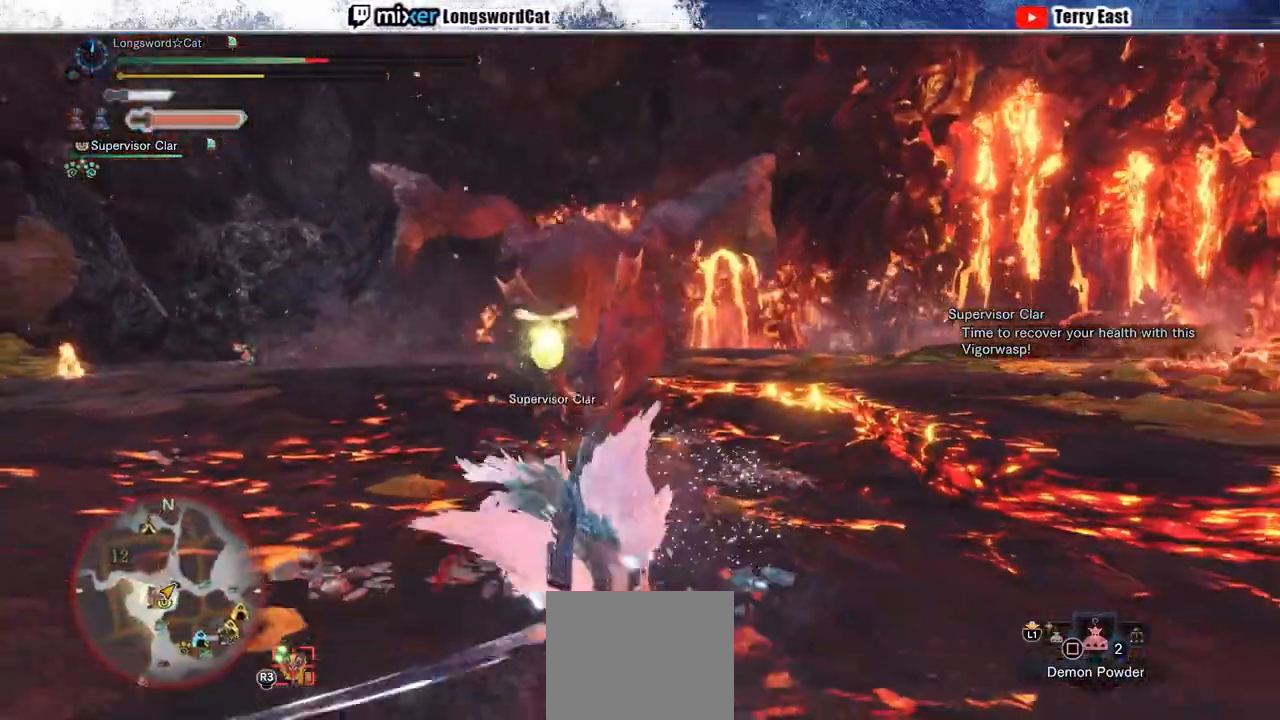
{"dt_ms": 500, "buttons": ["CIRCLE"], "left_stick": "up", "right_stick": "center", "events": [[100, "left_stick", "down-right"], [433, "CIRCLE", "down"], [433, "left_stick", "up"]]}
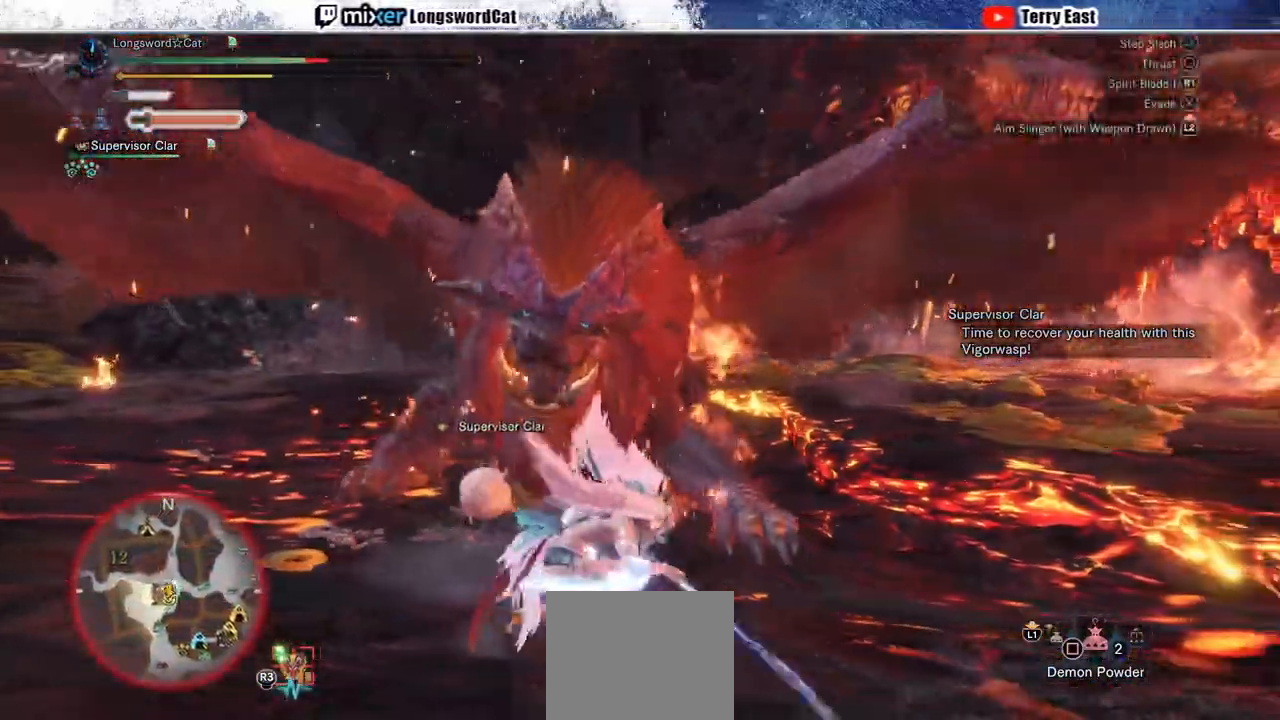
{"dt_ms": 500, "buttons": [], "left_stick": "center", "right_stick": "center", "events": [[17, "CIRCLE", "up"], [83, "CIRCLE", "down"], [167, "CIRCLE", "up"], [250, "CIRCLE", "down"], [317, "CIRCLE", "up"], [483, "left_stick", "center"]]}
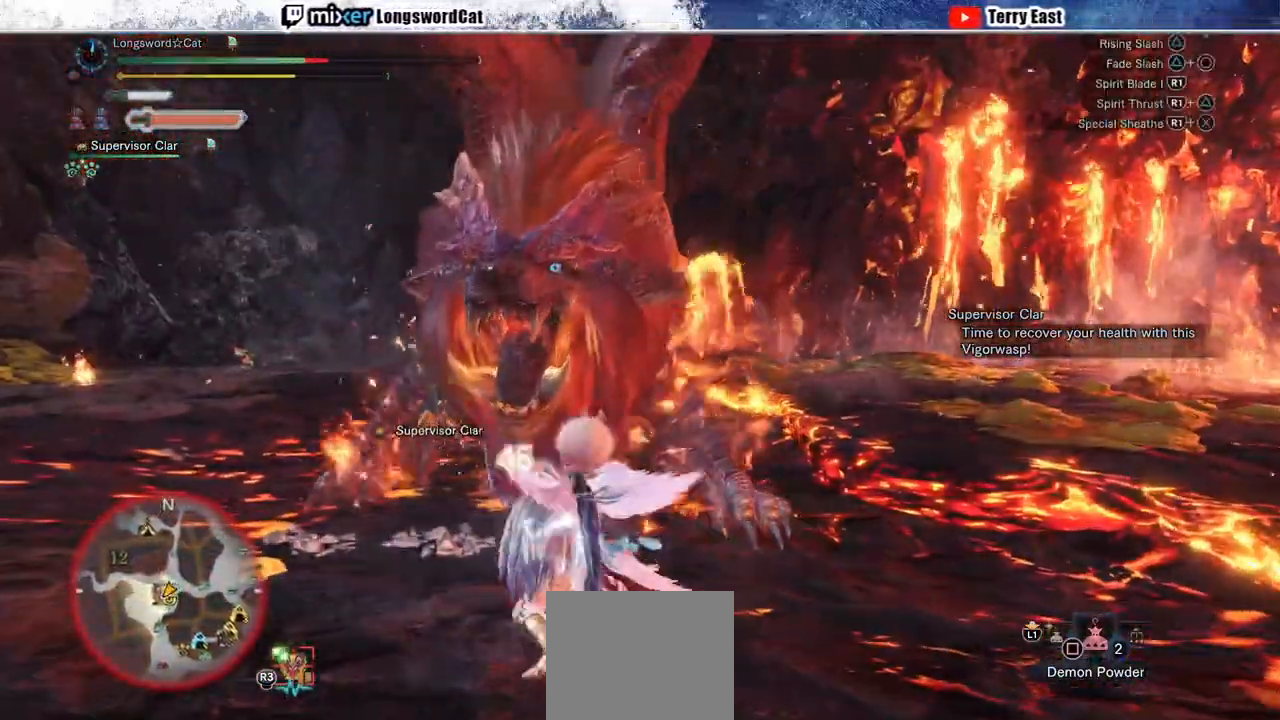
{"dt_ms": 500, "buttons": [], "left_stick": "up", "right_stick": "center", "events": [[83, "TRIANGLE", "down"], [150, "TRIANGLE", "up"], [233, "TRIANGLE", "down"], [300, "left_stick", "up"], [317, "TRIANGLE", "up"]]}
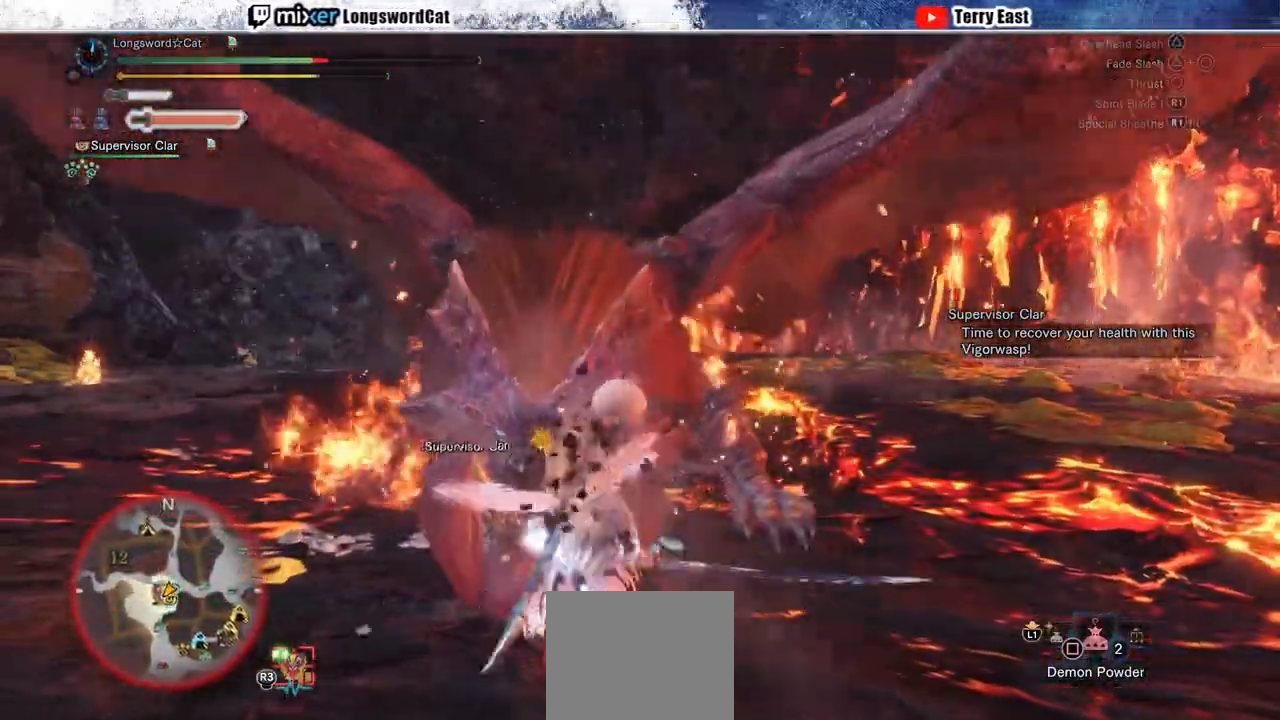
{"dt_ms": 500, "buttons": ["R1"], "left_stick": "center", "right_stick": "center", "events": [[67, "R1", "down"], [67, "left_stick", "center"], [133, "R1", "up"], [200, "R1", "down"], [300, "R1", "up"], [350, "R1", "down"], [433, "R1", "up"], [500, "R1", "down"]]}
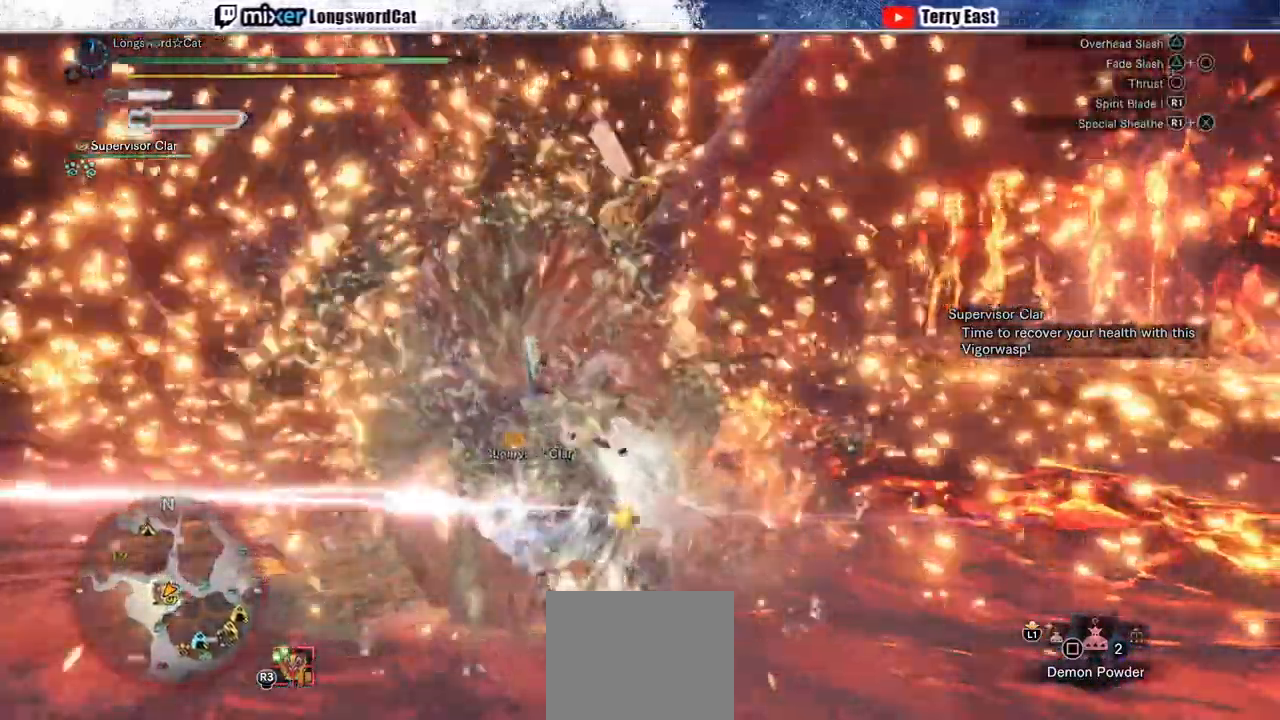
{"dt_ms": 500, "buttons": [], "left_stick": "center", "right_stick": "center", "events": [[100, "R1", "up"], [150, "R1", "down"], [200, "R1", "up"], [300, "DPAD_DOWN", "down"], [367, "DPAD_DOWN", "up"], [433, "TRIANGLE", "down"], [483, "TRIANGLE", "up"]]}